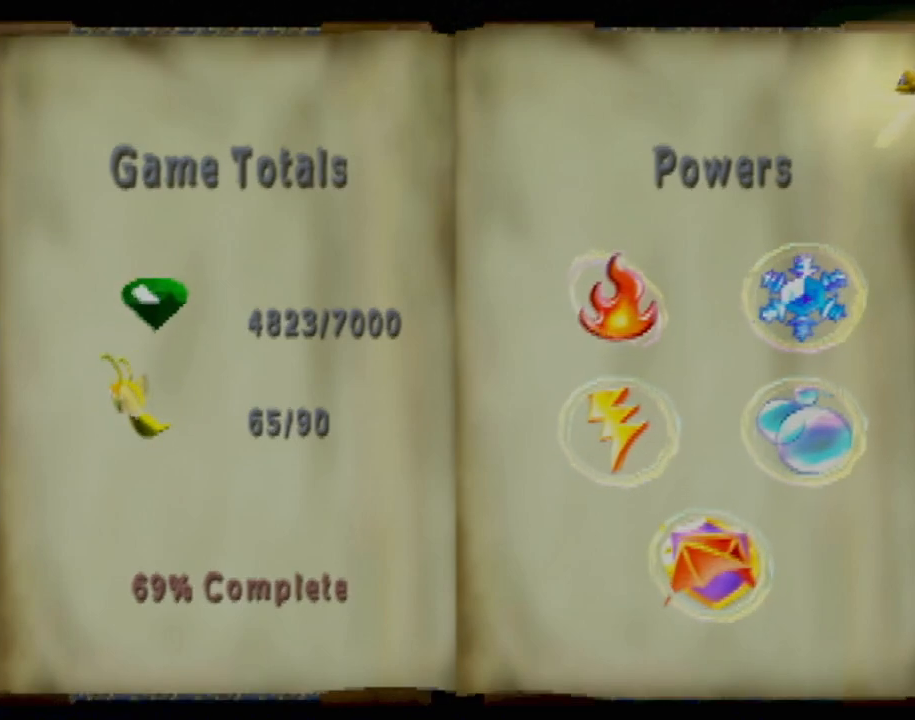
Gameplay with a controller (PlayStation layout); each line is a JSON object with the inputs held at the frame after it. "events" lists button and stick changes between this image and that frame as [ms after this image, input, new state], when the widget could be followed in between. Not read: L3 R3 right_stick.
{"buttons": [], "left_stick": "center", "events": [[267, "TRIANGLE", "down"], [383, "TRIANGLE", "up"]]}
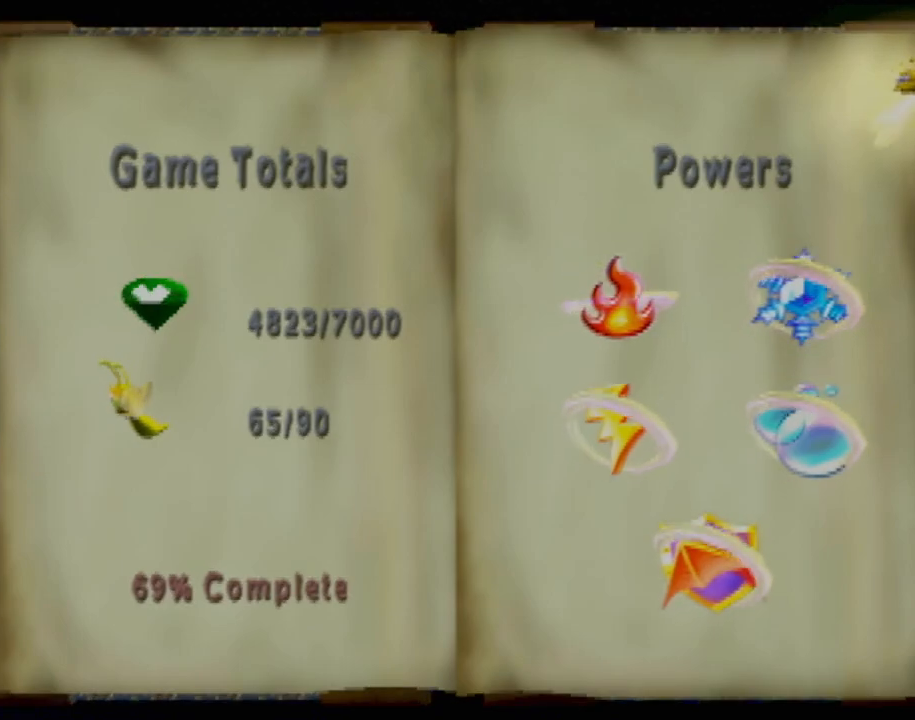
{"buttons": [], "left_stick": "center", "events": []}
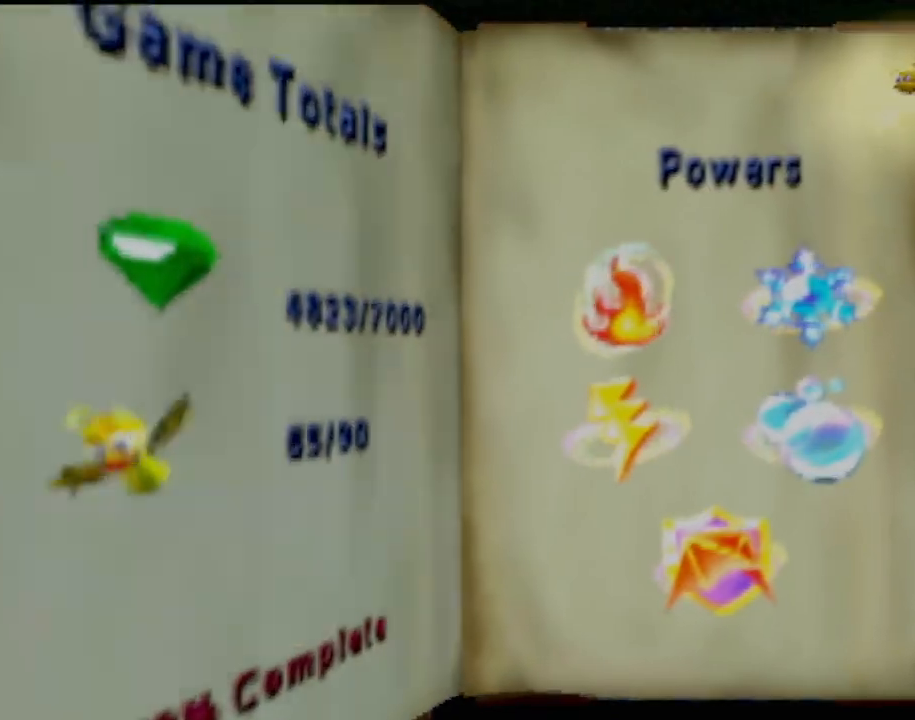
{"buttons": [], "left_stick": "center", "events": []}
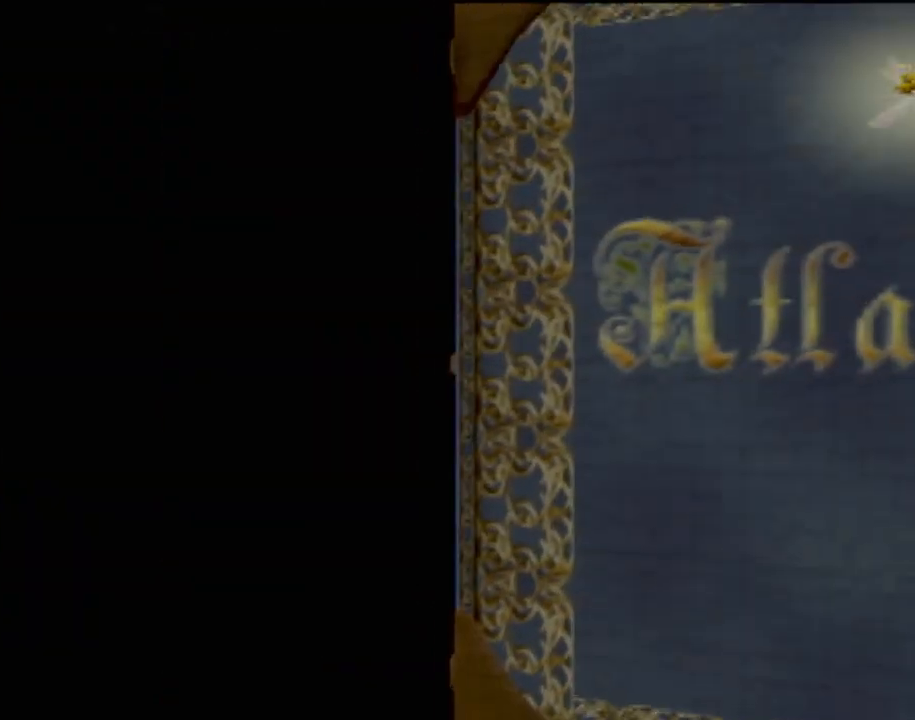
{"buttons": [], "left_stick": "center", "events": []}
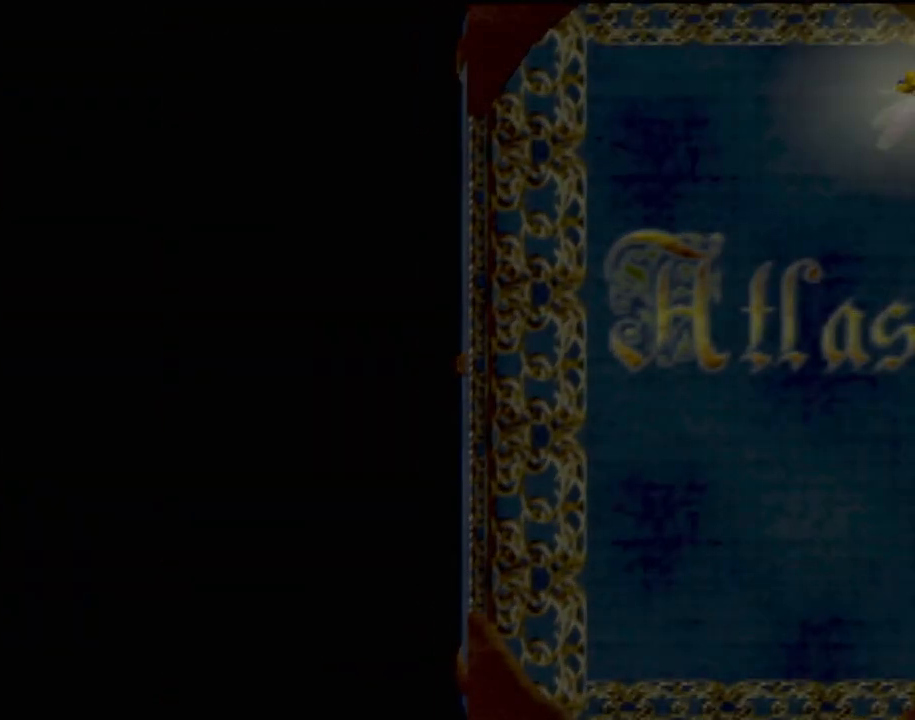
{"buttons": [], "left_stick": "center", "events": []}
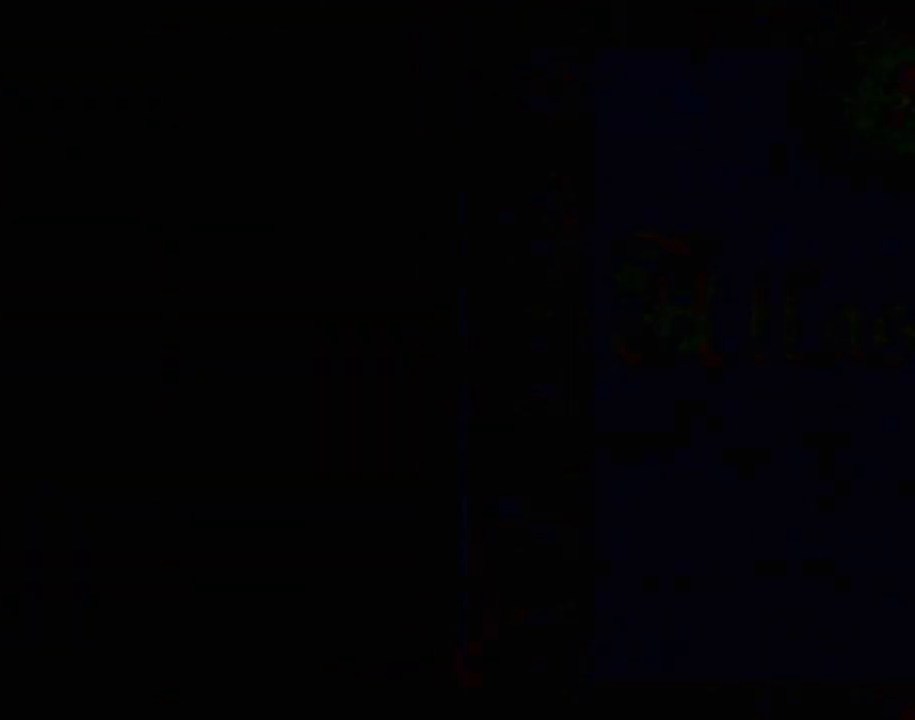
{"buttons": [], "left_stick": "center", "events": []}
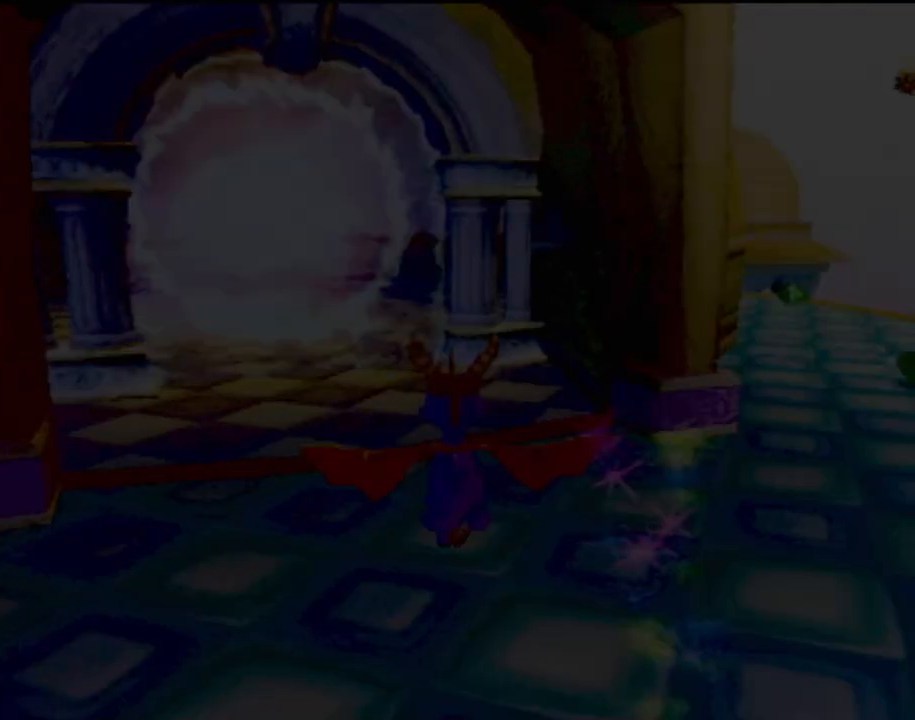
{"buttons": [], "left_stick": "right", "events": [[67, "left_stick", "right"]]}
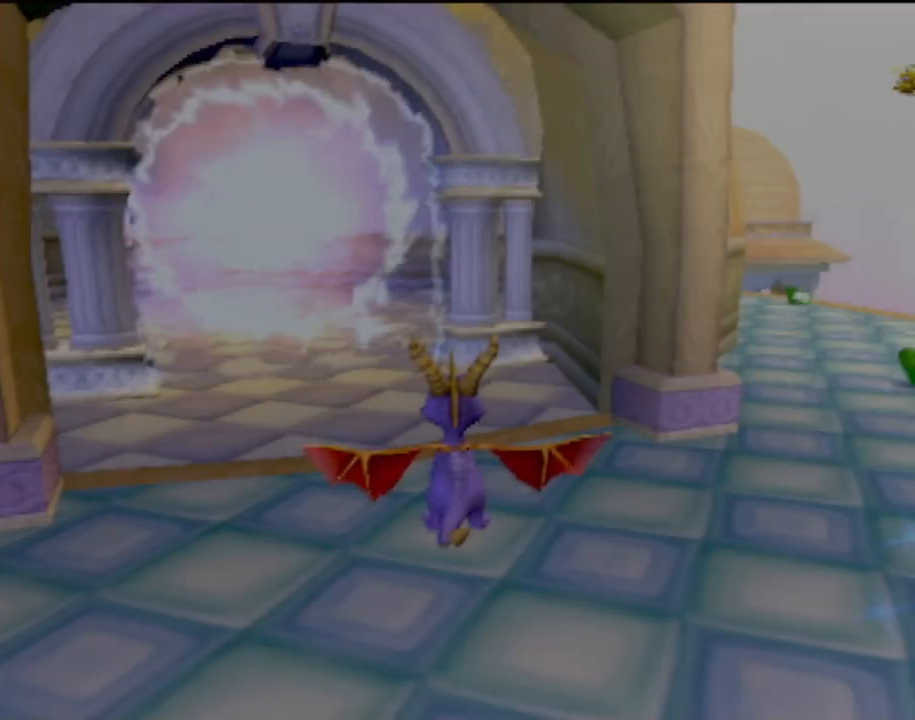
{"buttons": [], "left_stick": "right", "events": []}
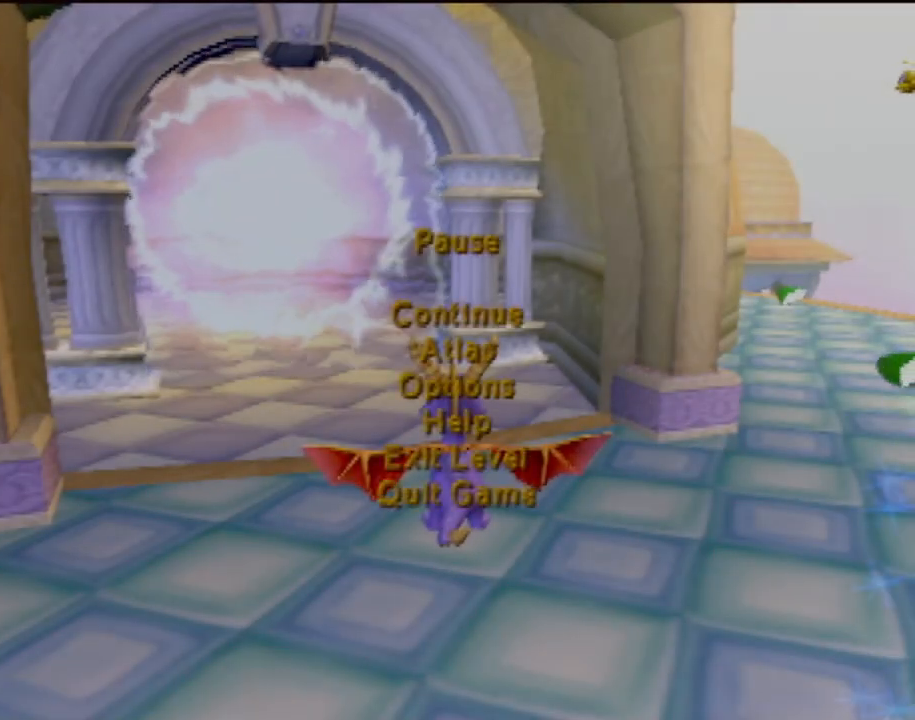
{"buttons": [], "left_stick": "center", "events": [[334, "left_stick", "center"]]}
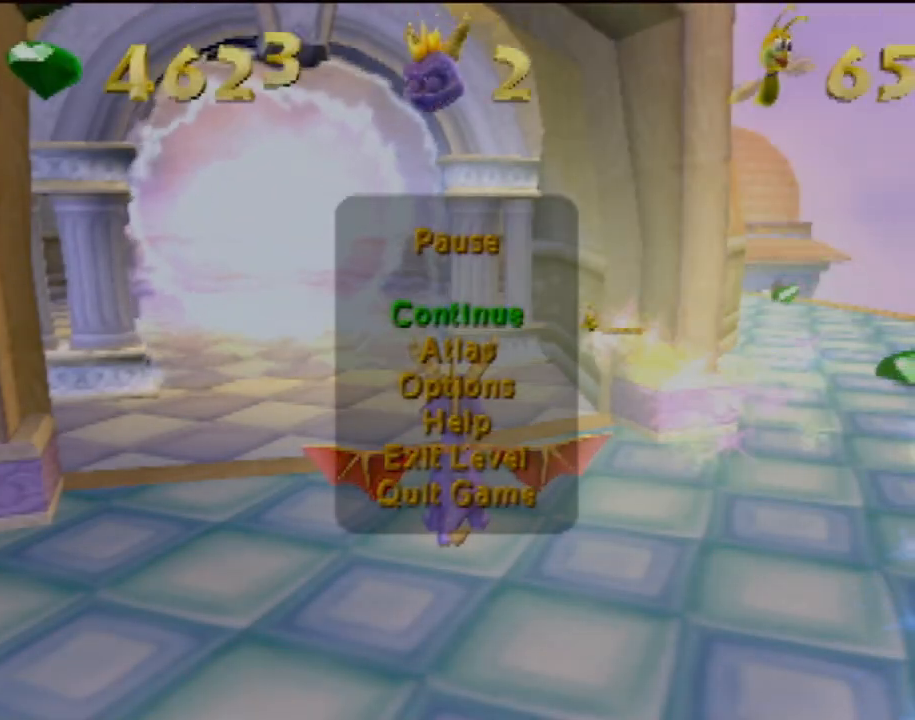
{"buttons": [], "left_stick": "right", "events": [[34, "CROSS", "down"], [151, "CROSS", "up"], [317, "left_stick", "right"]]}
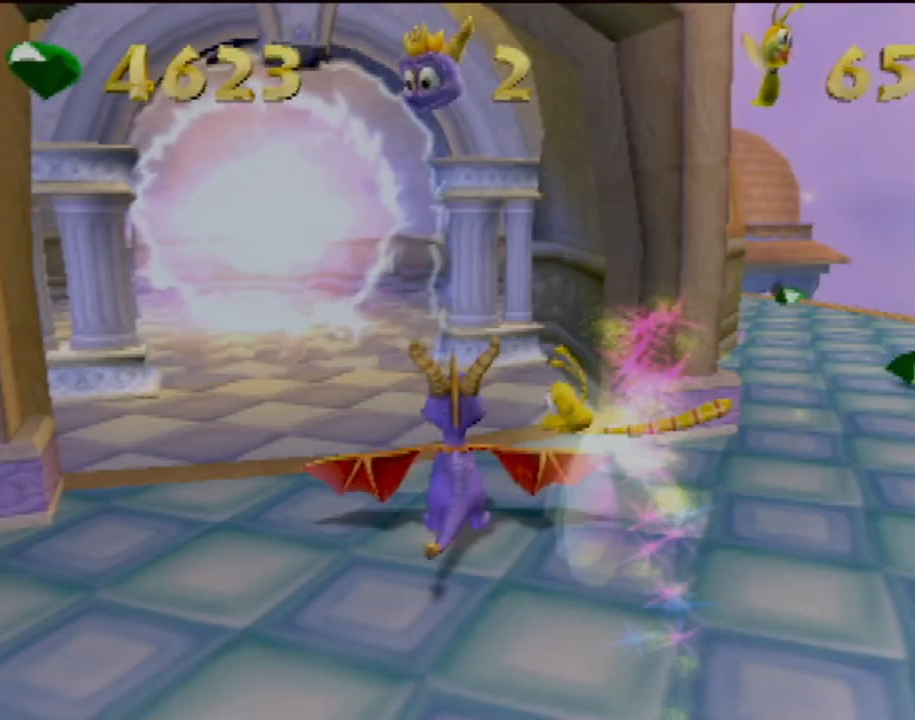
{"buttons": [], "left_stick": "right", "events": []}
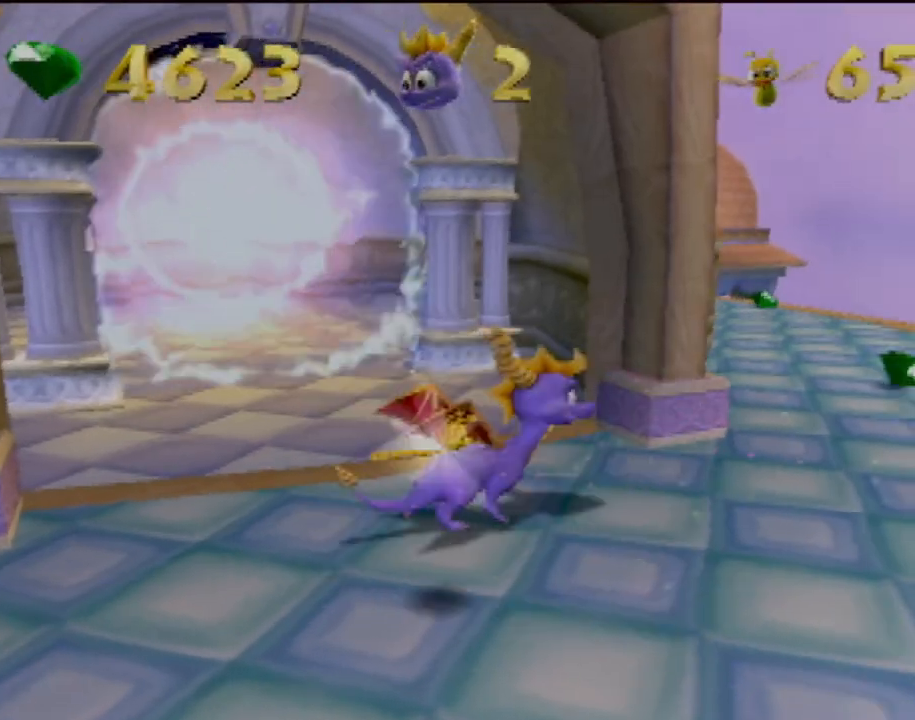
{"buttons": [], "left_stick": "up-left", "events": [[67, "left_stick", "up"], [418, "left_stick", "up-left"]]}
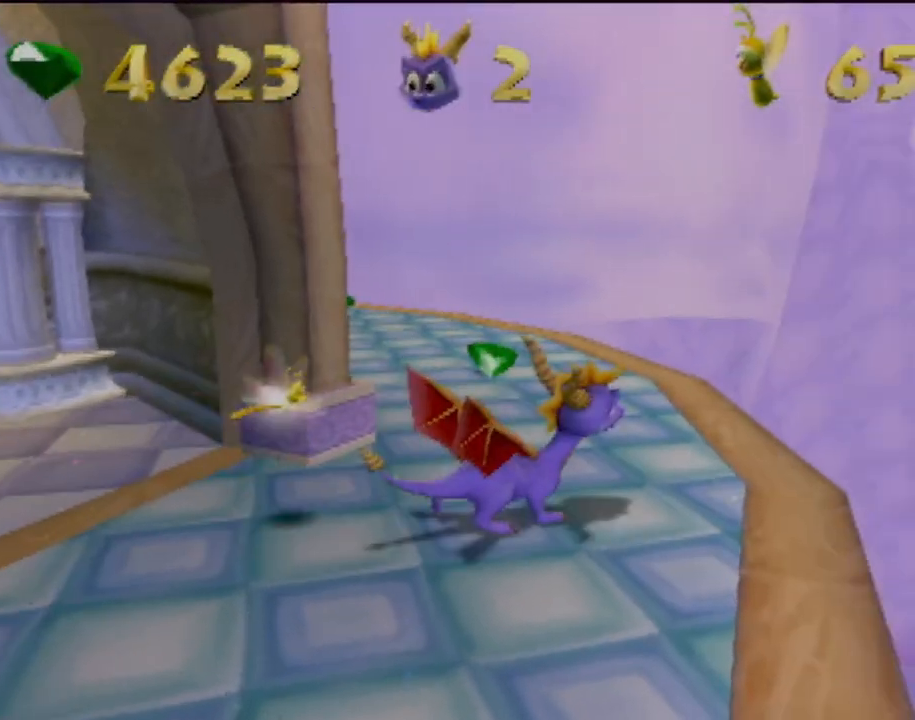
{"buttons": [], "left_stick": "up", "events": [[133, "left_stick", "up"]]}
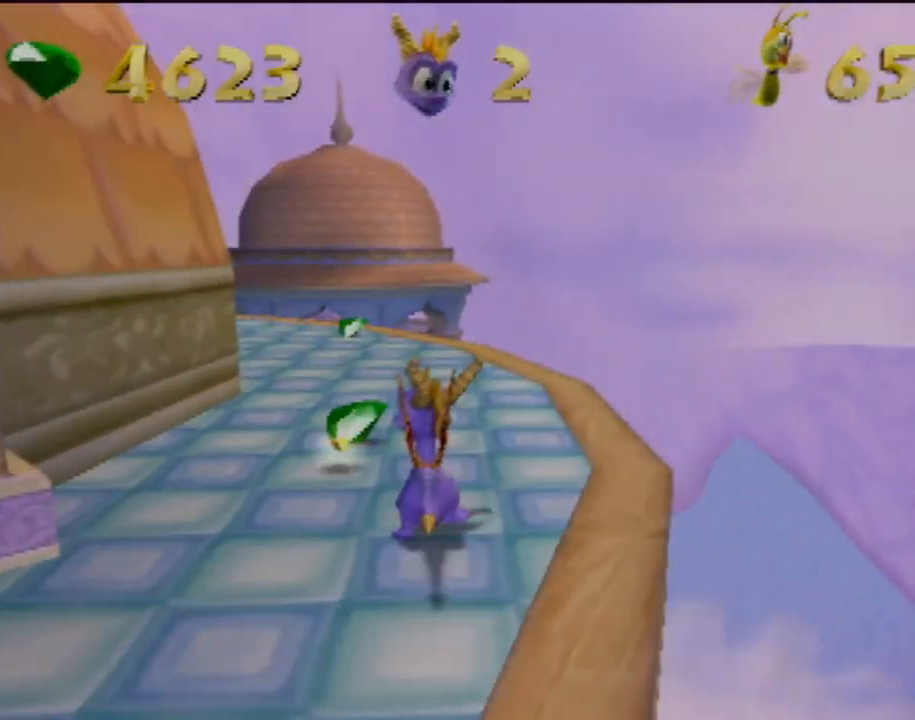
{"buttons": [], "left_stick": "up-right", "events": [[217, "left_stick", "up-right"]]}
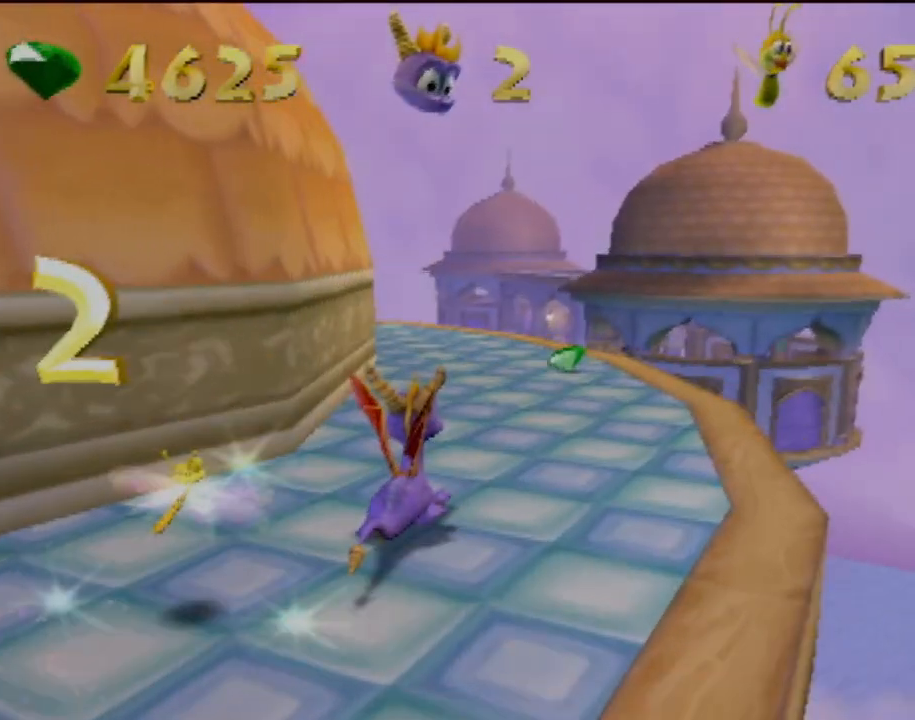
{"buttons": [], "left_stick": "up", "events": [[150, "left_stick", "up"]]}
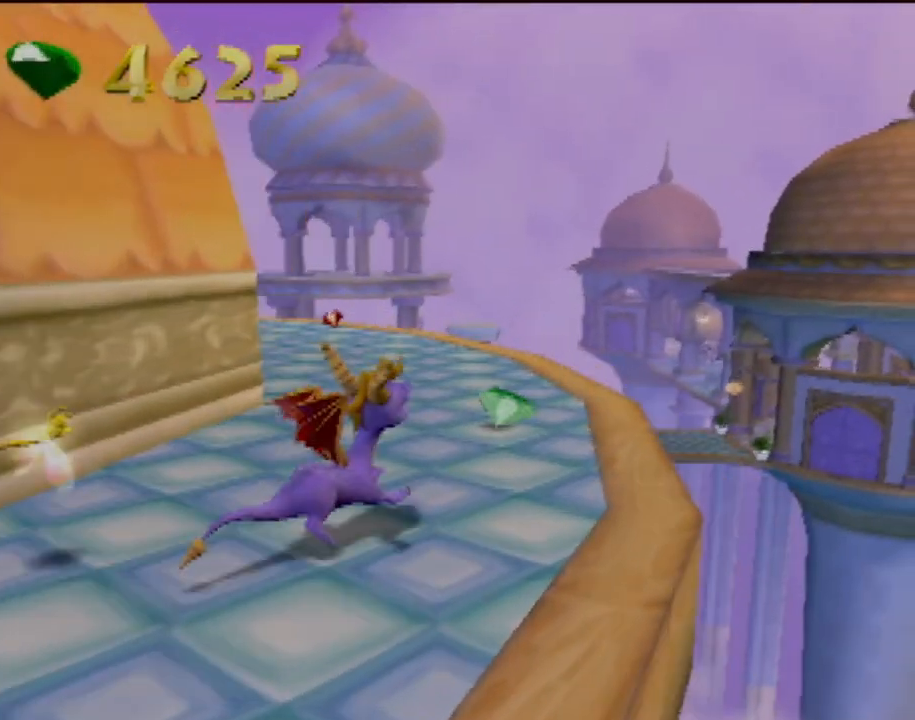
{"buttons": [], "left_stick": "up-right", "events": [[301, "left_stick", "up-right"]]}
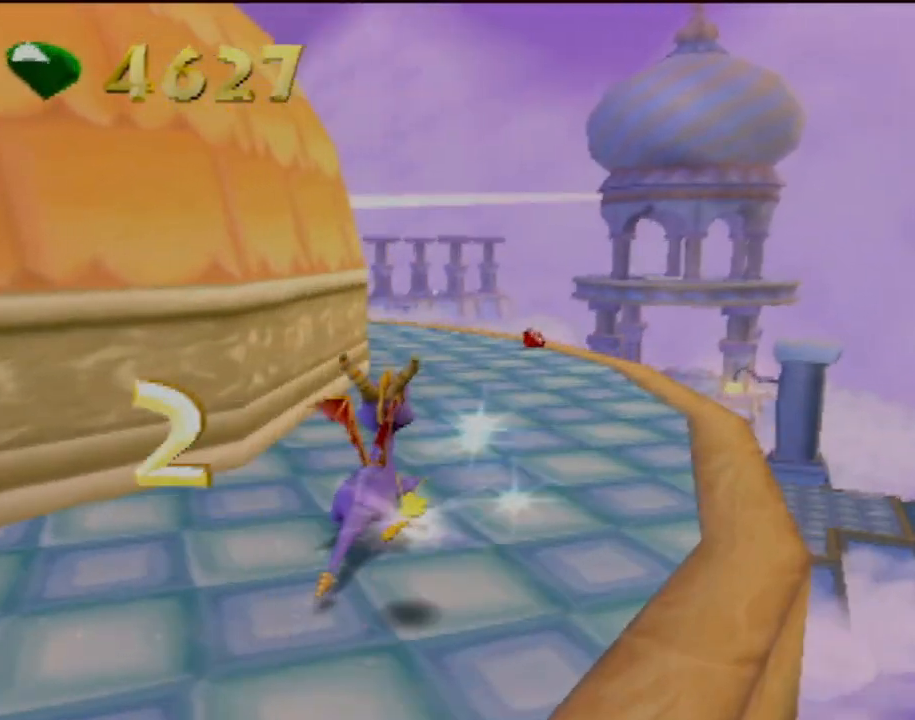
{"buttons": [], "left_stick": "up", "events": [[434, "left_stick", "up"]]}
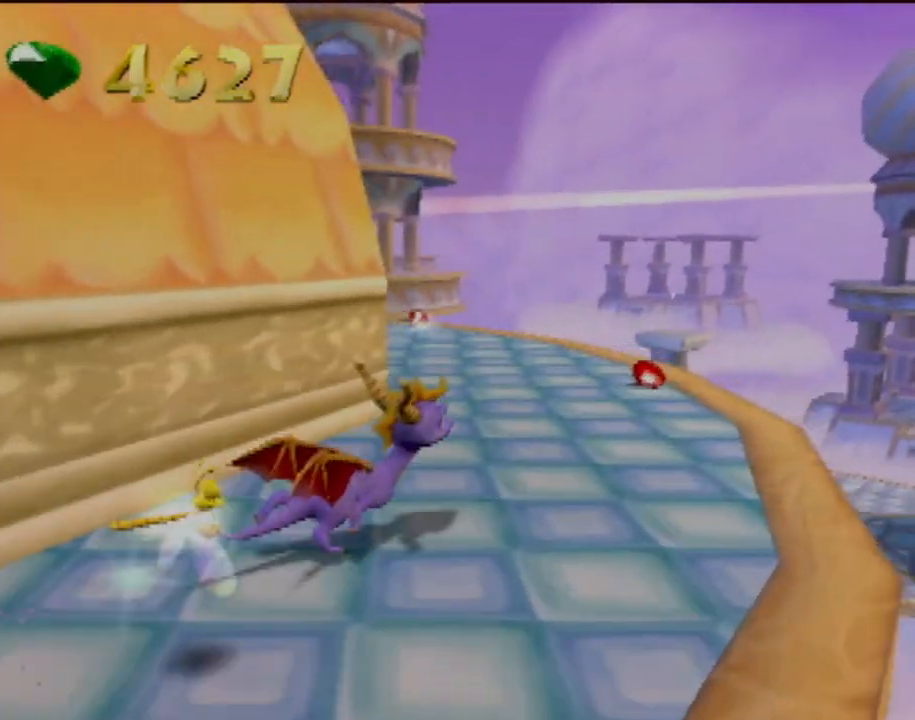
{"buttons": [], "left_stick": "up", "events": []}
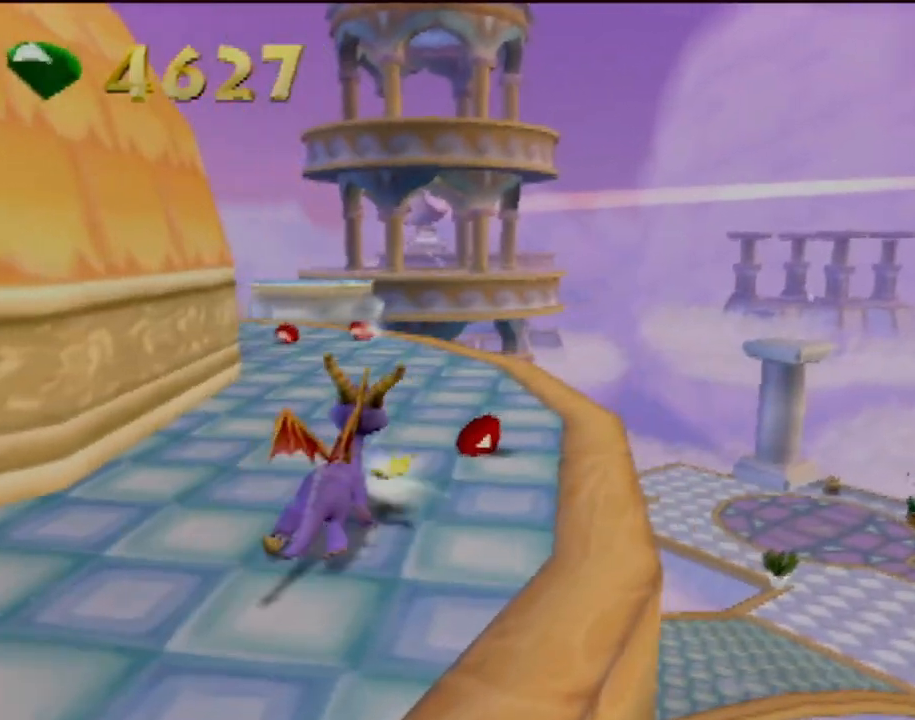
{"buttons": [], "left_stick": "up", "events": [[250, "left_stick", "up-right"], [450, "left_stick", "up"]]}
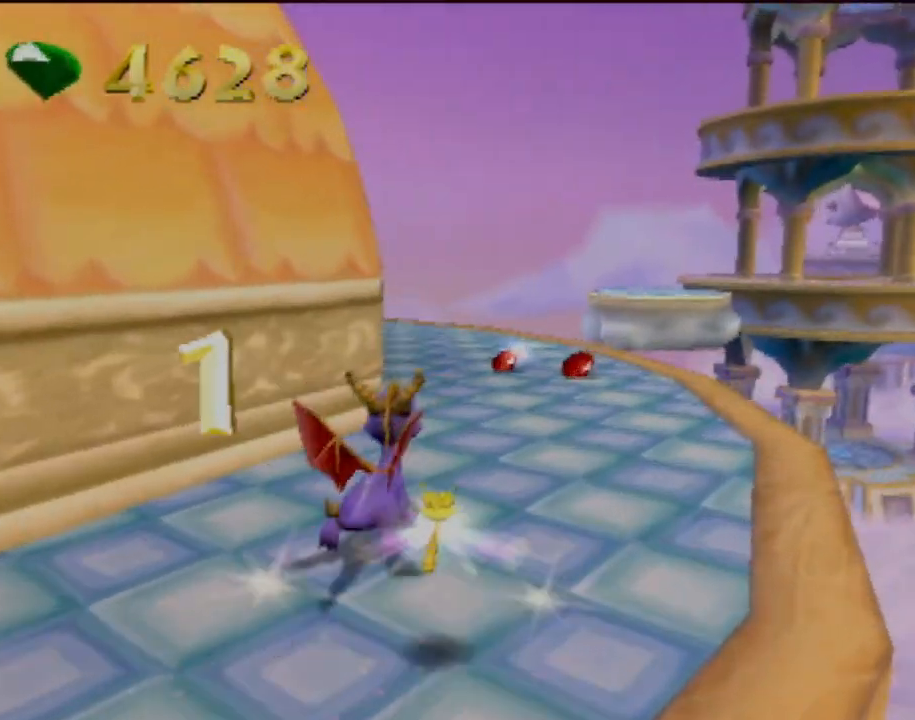
{"buttons": [], "left_stick": "up", "events": []}
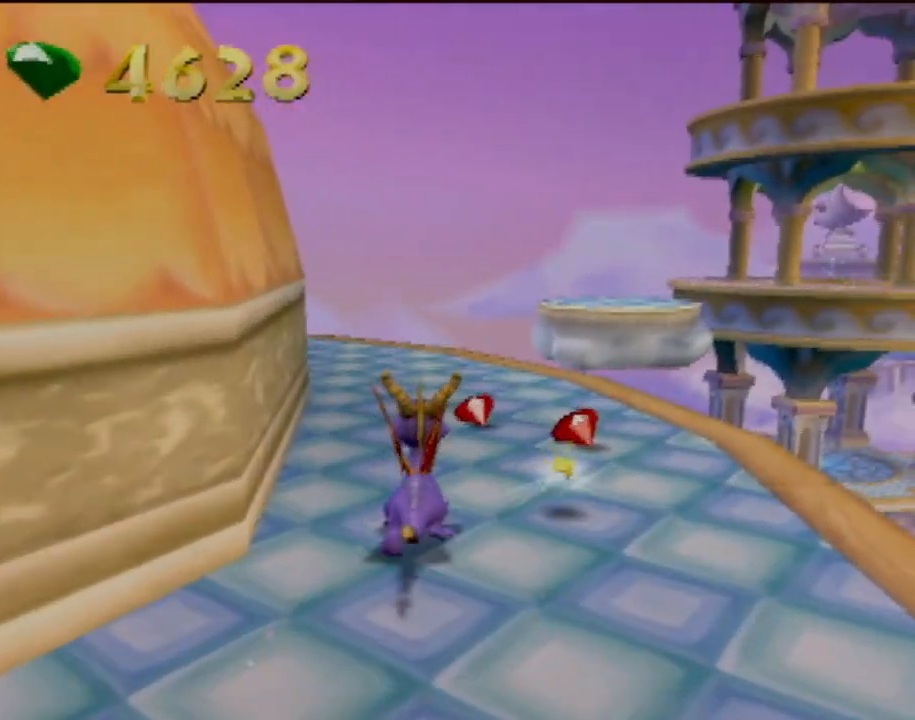
{"buttons": [], "left_stick": "center", "events": [[33, "left_stick", "up-right"], [317, "left_stick", "center"]]}
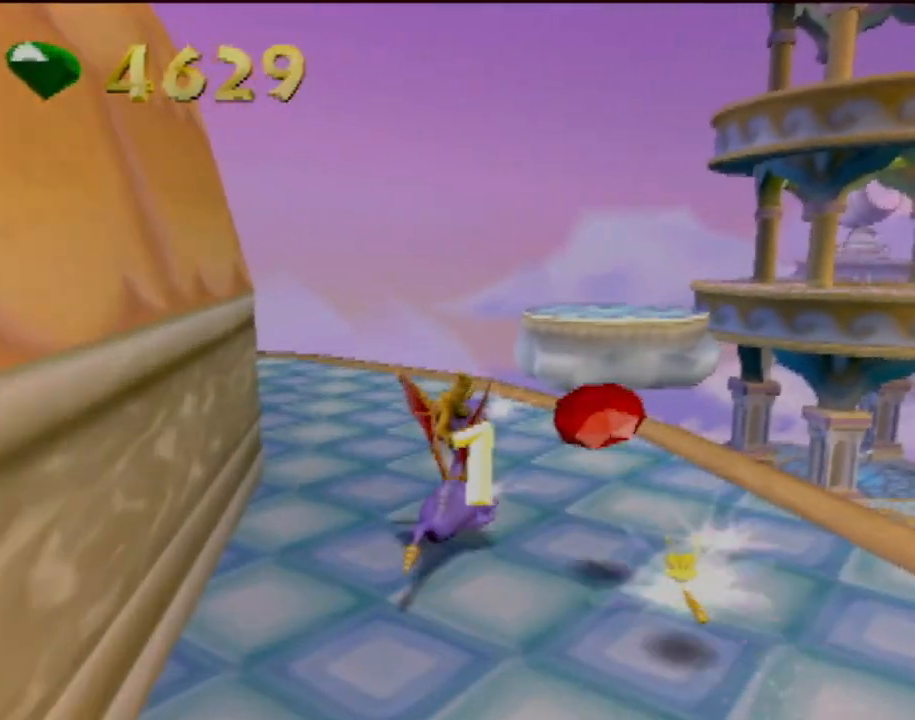
{"buttons": [], "left_stick": "up-right", "events": [[50, "left_stick", "right"], [284, "left_stick", "up-right"]]}
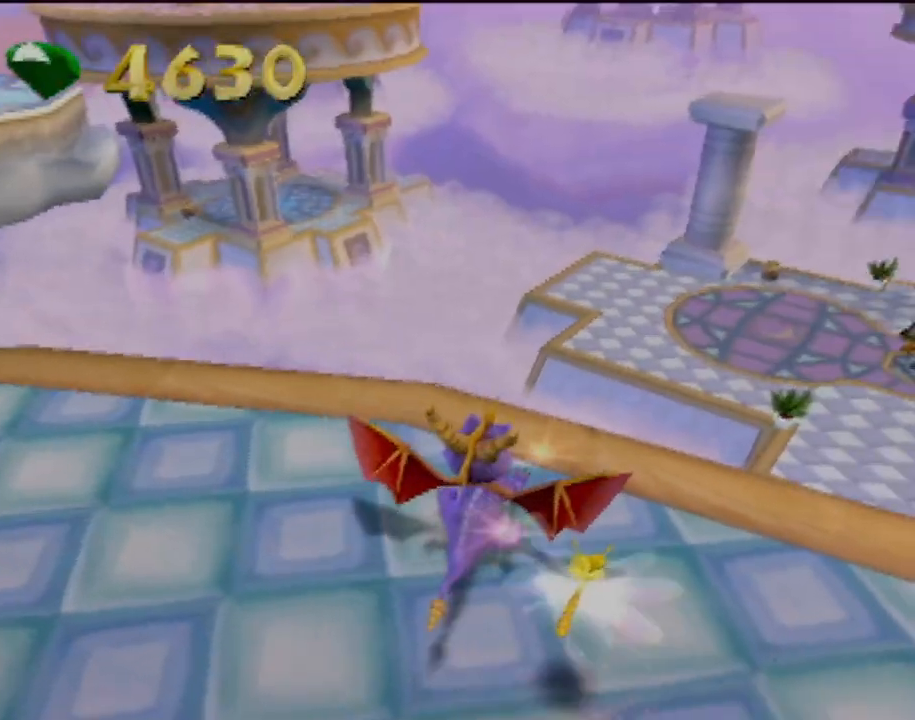
{"buttons": ["CROSS"], "left_stick": "up-right", "events": [[217, "CROSS", "down"]]}
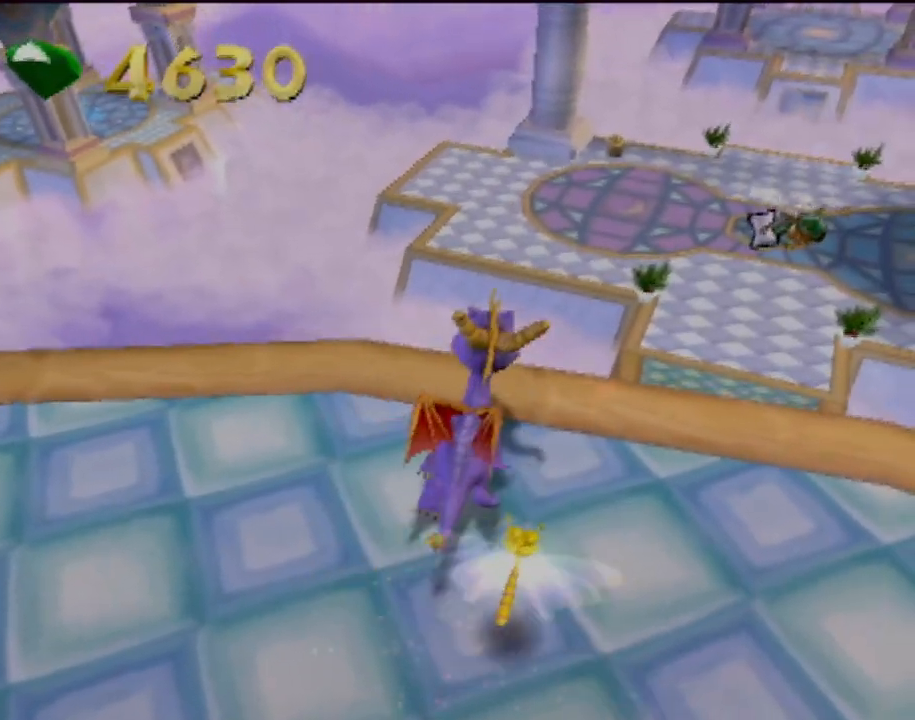
{"buttons": [], "left_stick": "up", "events": [[134, "CROSS", "up"], [284, "CROSS", "down"], [401, "left_stick", "up"], [434, "CROSS", "up"]]}